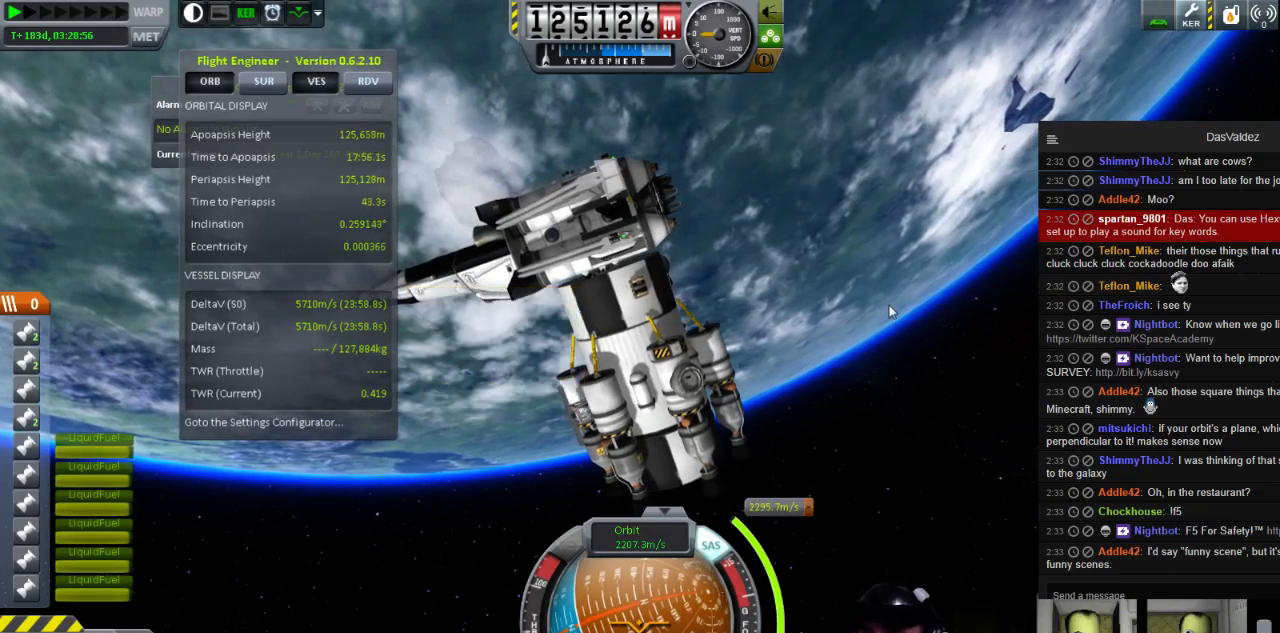
Gameplay with keyboard; each line is a JSON object with the keys held at the frame after it. "events" lists presses ("down") and releases ("up") of "a", "d", "e", "h", "i", "j", "k", "l", "n", "q", "s" and "w" between this image and that frame as [ms after this image, input, new state], when the widget could be followed in between. No other keys are recorded. Mouse input is not recorded.
{"keys": ["w"], "events": [[160, "w", "down"]]}
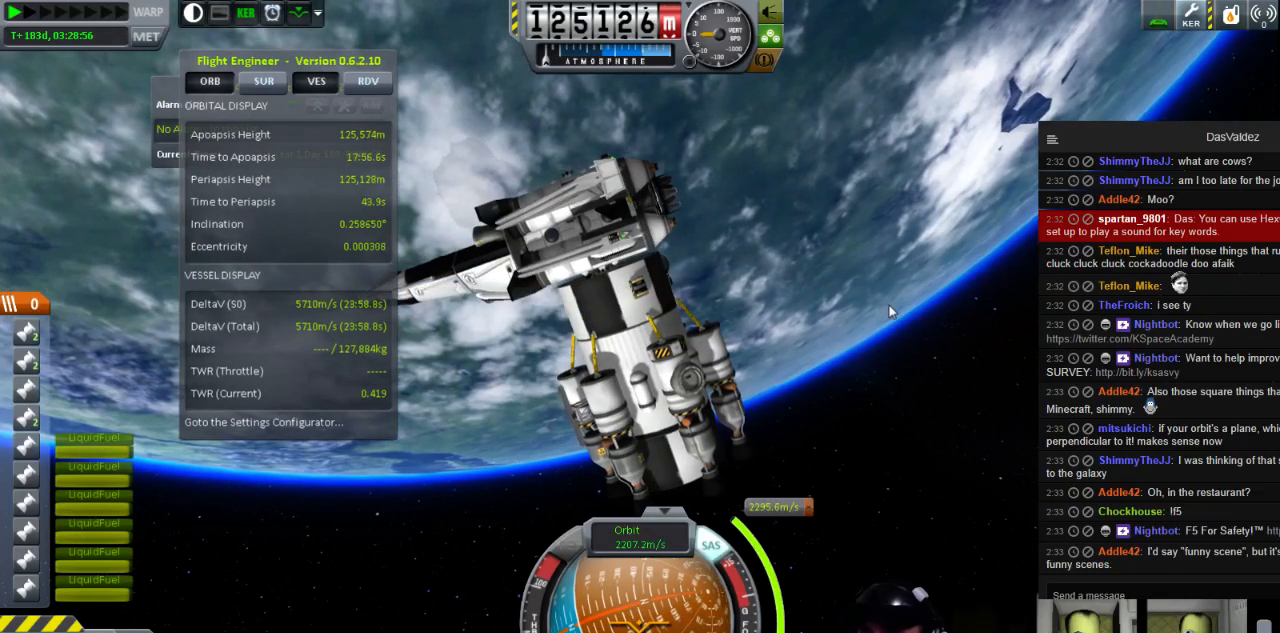
{"keys": ["w"], "events": []}
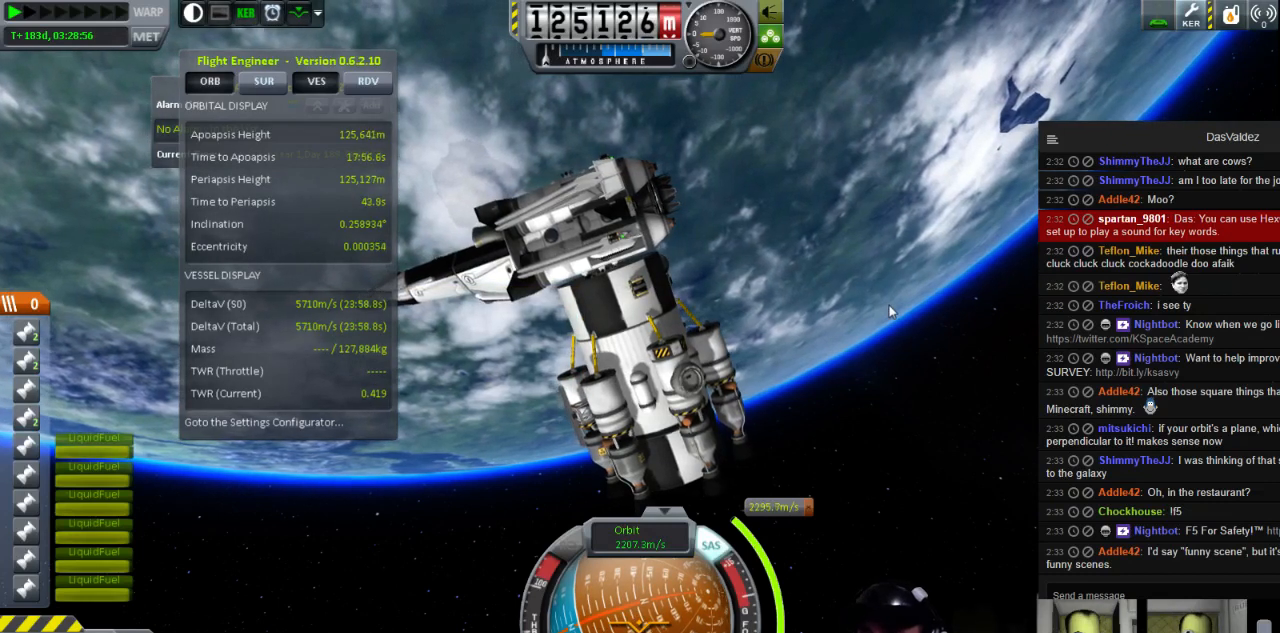
{"keys": ["d", "w"], "events": [[480, "d", "down"]]}
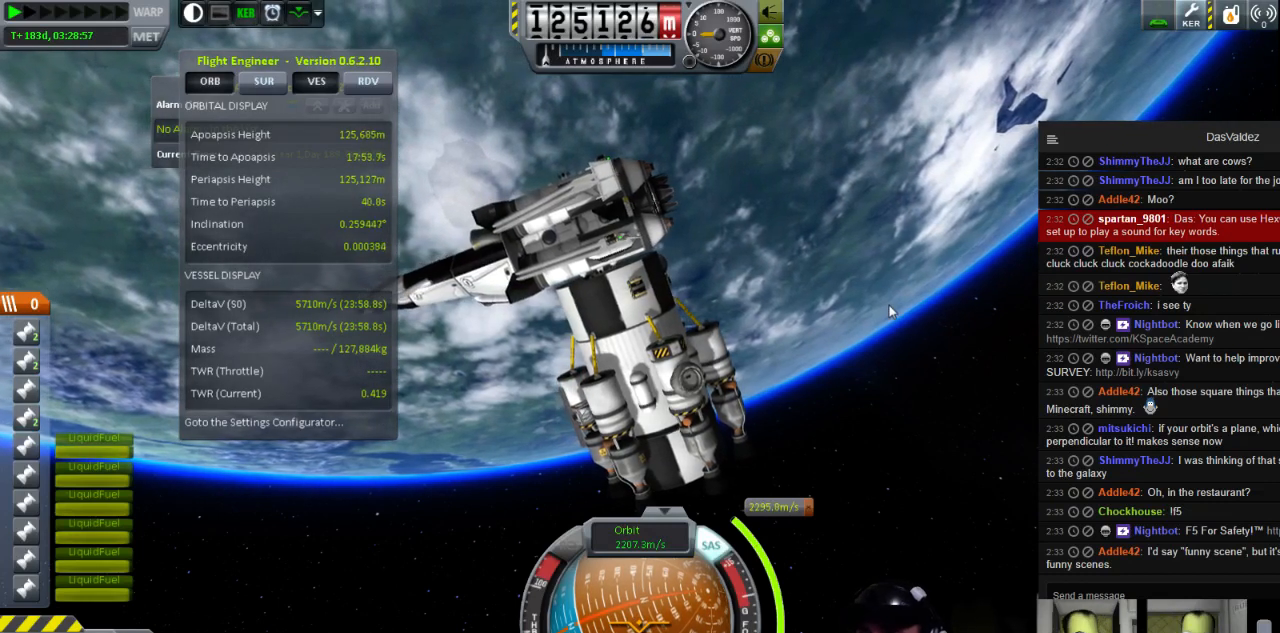
{"keys": ["d"], "events": [[320, "w", "up"]]}
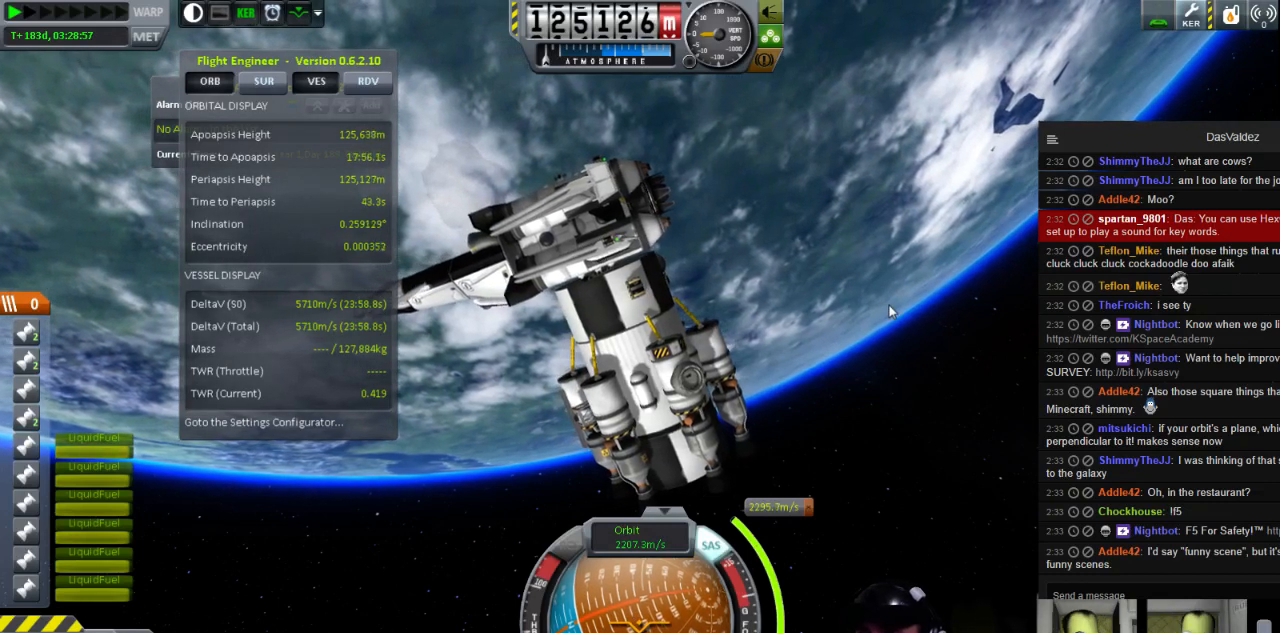
{"keys": ["d", "s"], "events": [[280, "s", "down"]]}
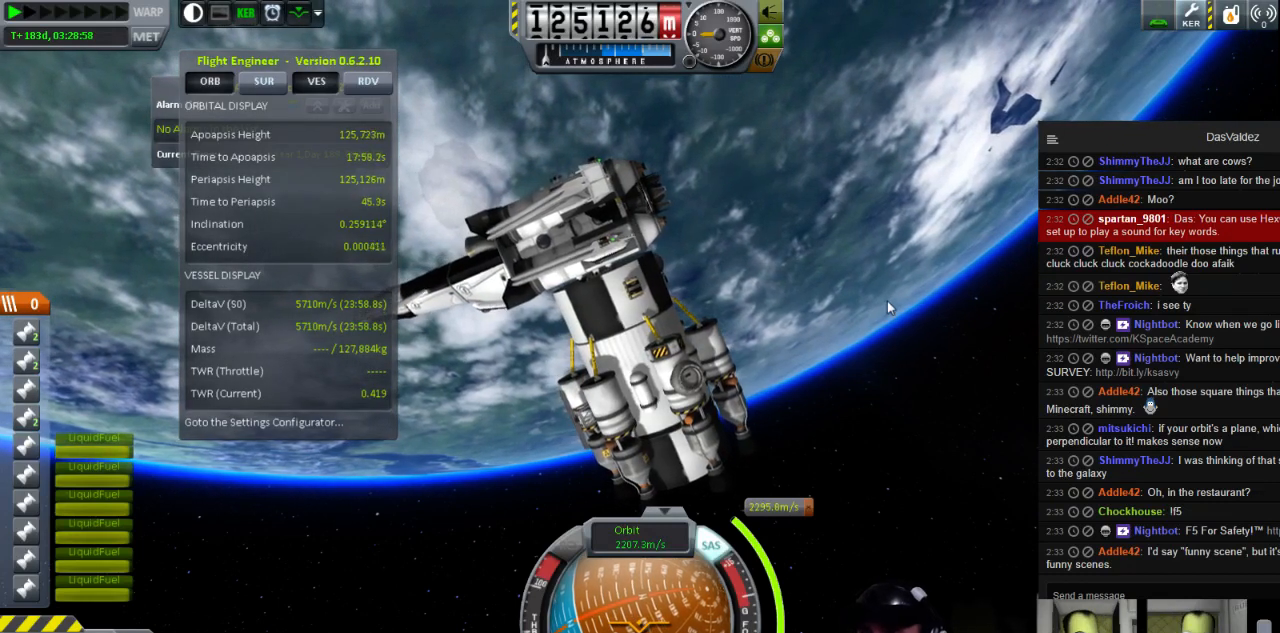
{"keys": [], "events": [[40, "d", "up"], [40, "s", "up"]]}
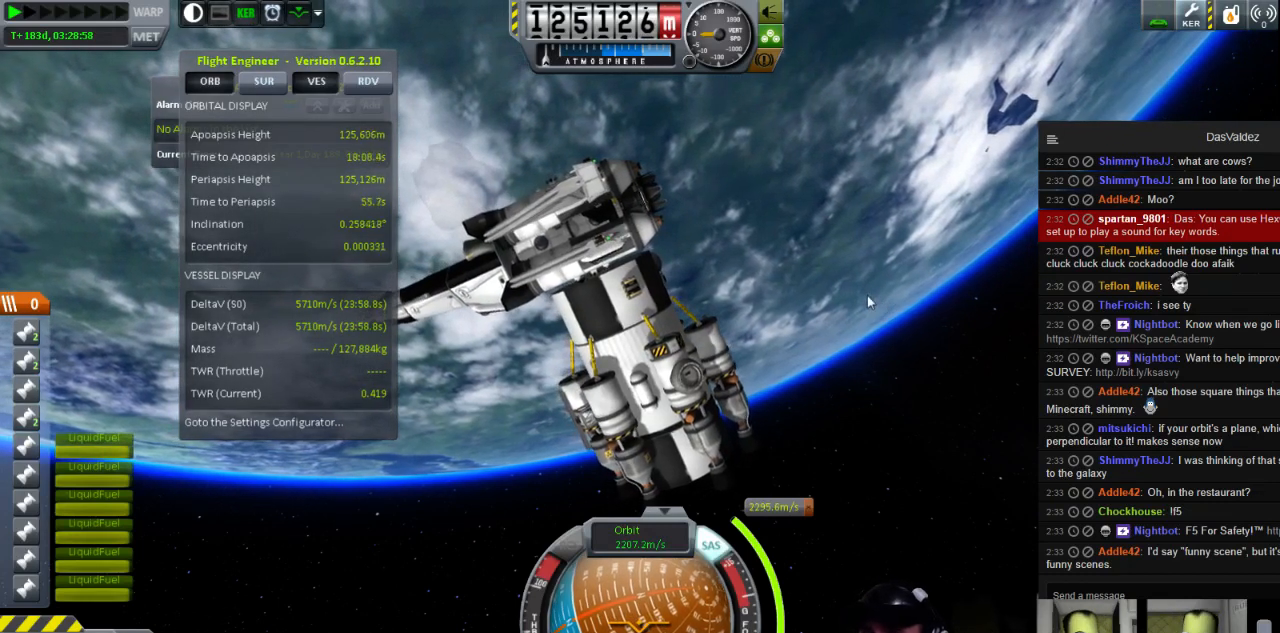
{"keys": ["d", "w"], "events": [[360, "d", "down"], [400, "w", "down"]]}
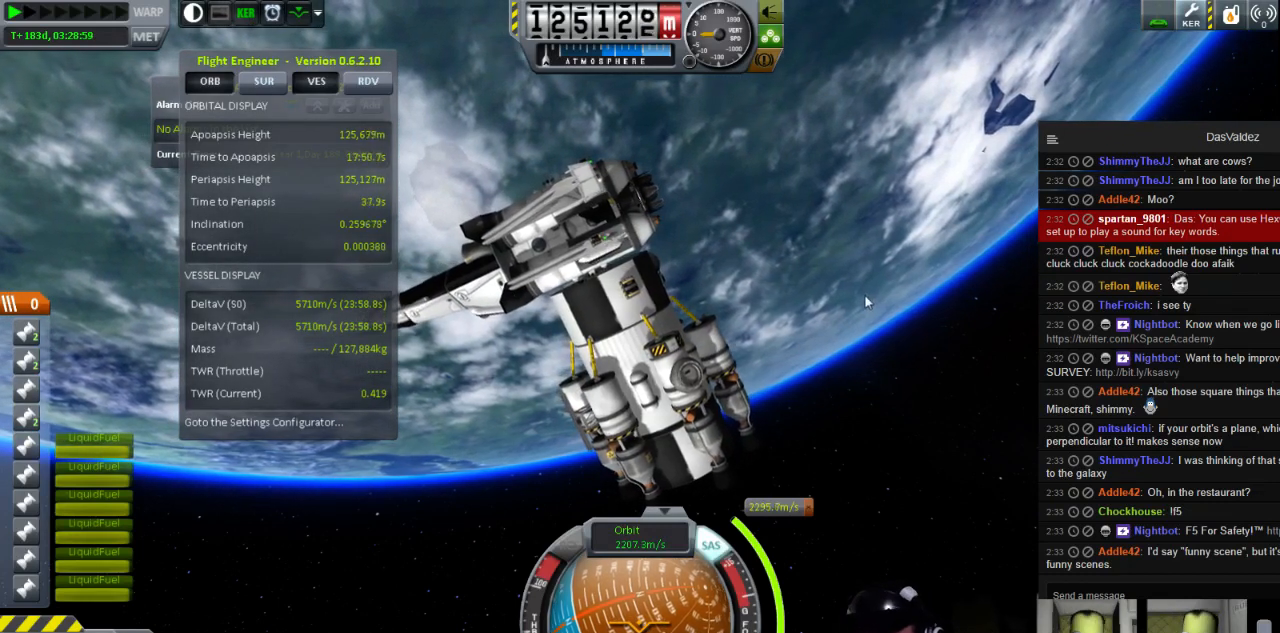
{"keys": [], "events": [[120, "d", "up"], [240, "w", "up"]]}
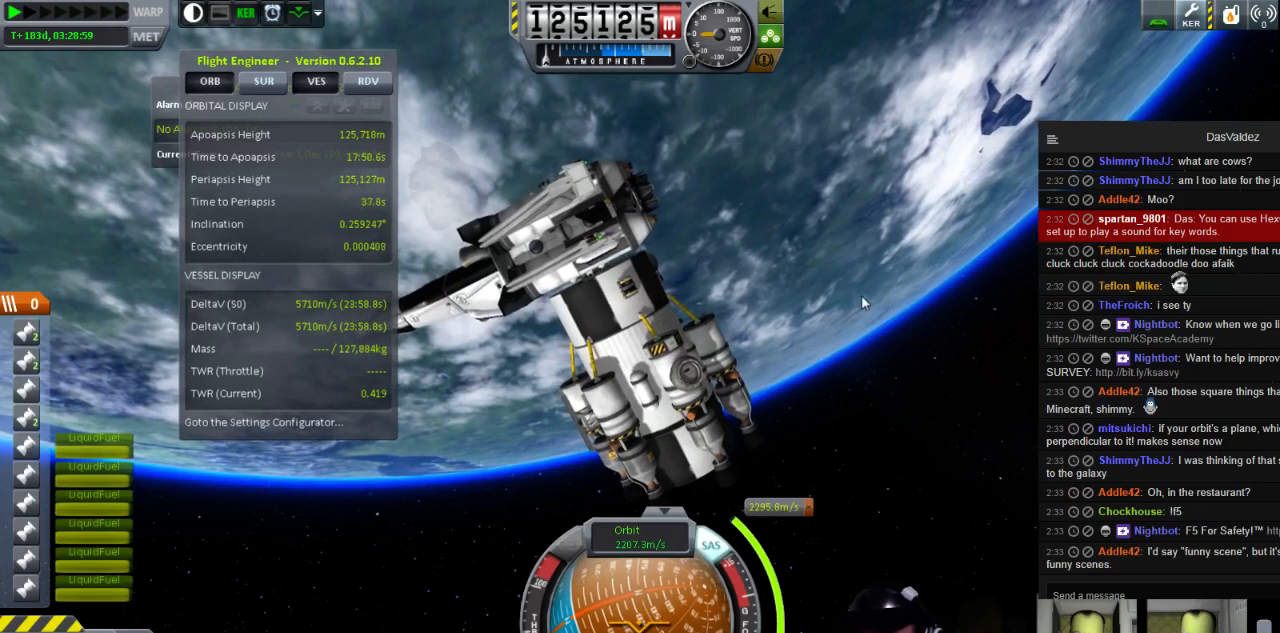
{"keys": ["w"], "events": [[80, "w", "down"]]}
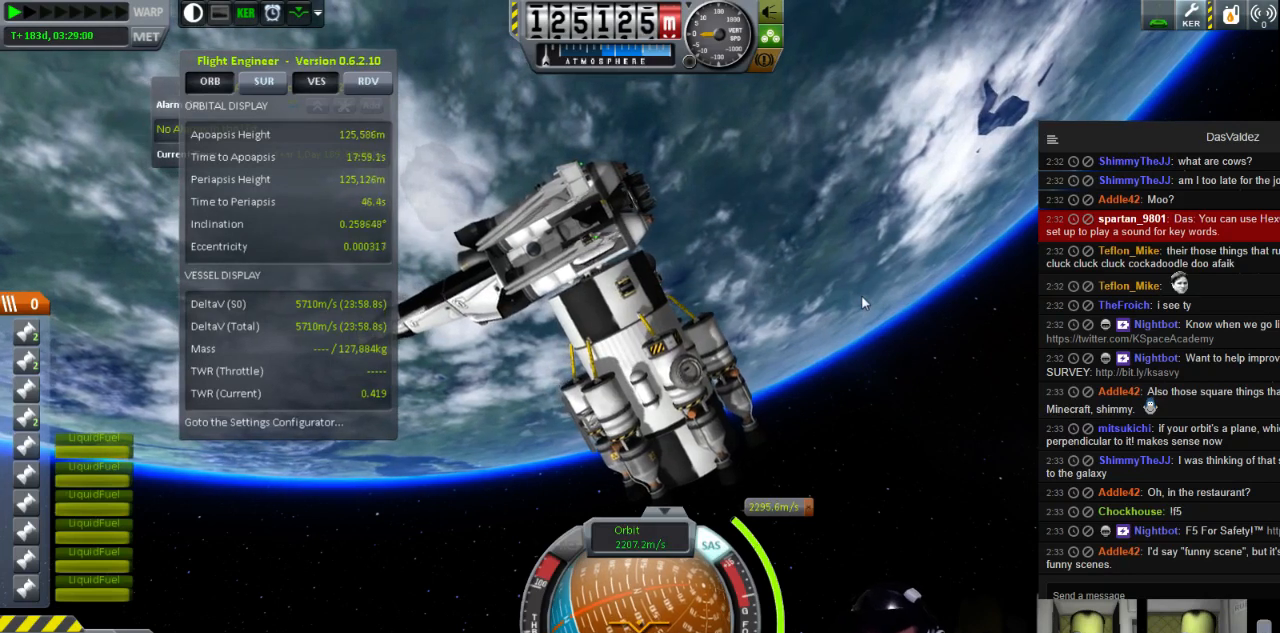
{"keys": [], "events": [[320, "d", "down"], [480, "d", "up"], [480, "w", "up"]]}
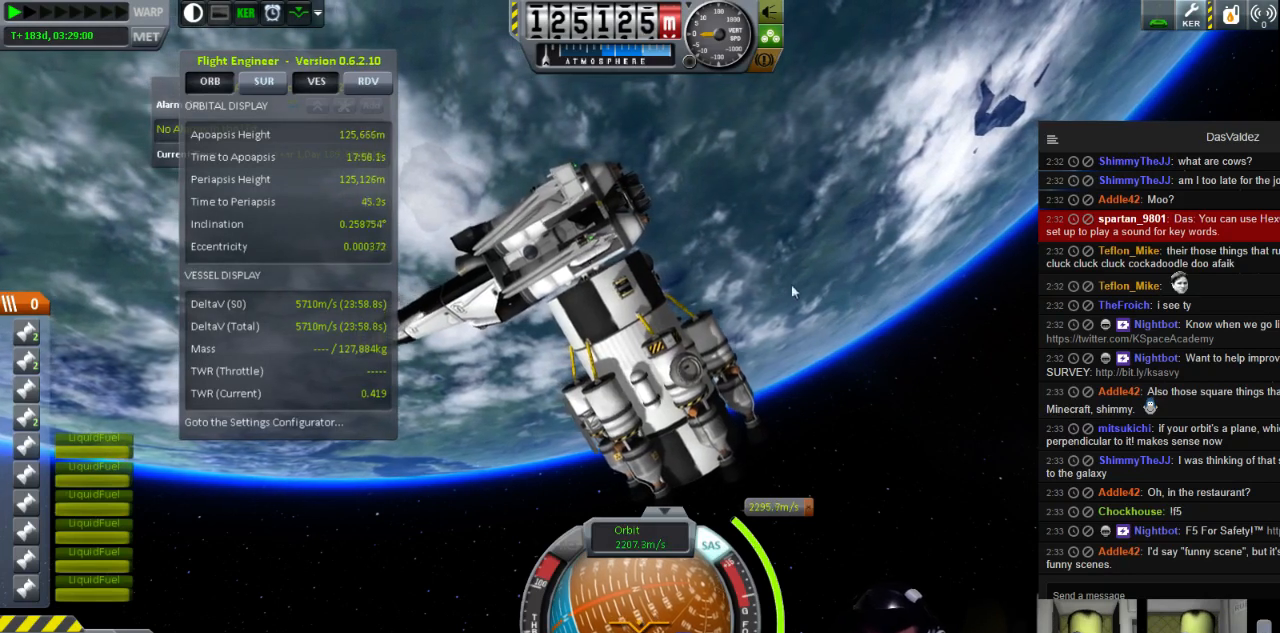
{"keys": [], "events": []}
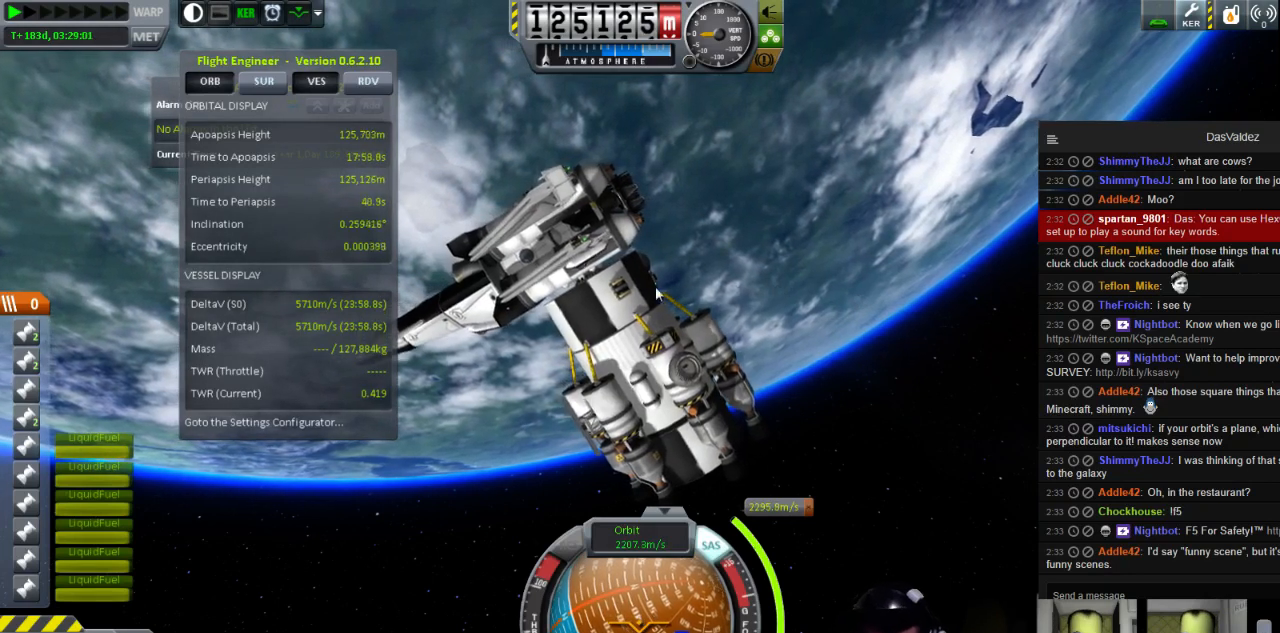
{"keys": [], "events": [[360, "w", "down"], [480, "d", "down"], [480, "w", "up"], [520, "d", "up"]]}
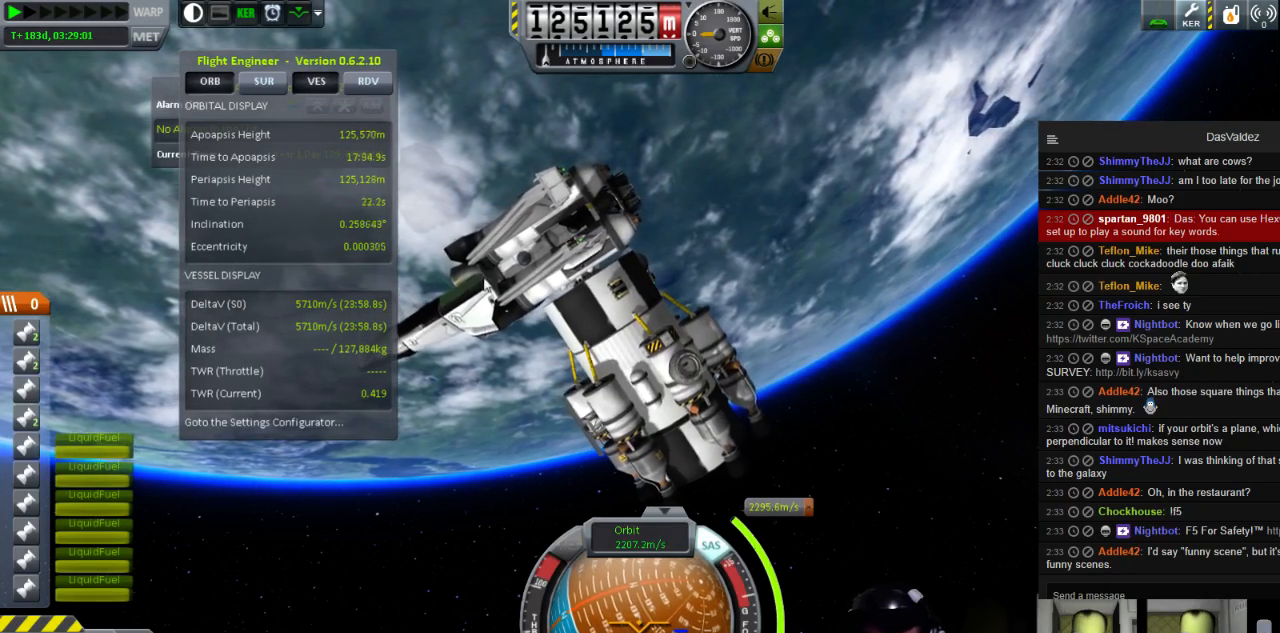
{"keys": [], "events": []}
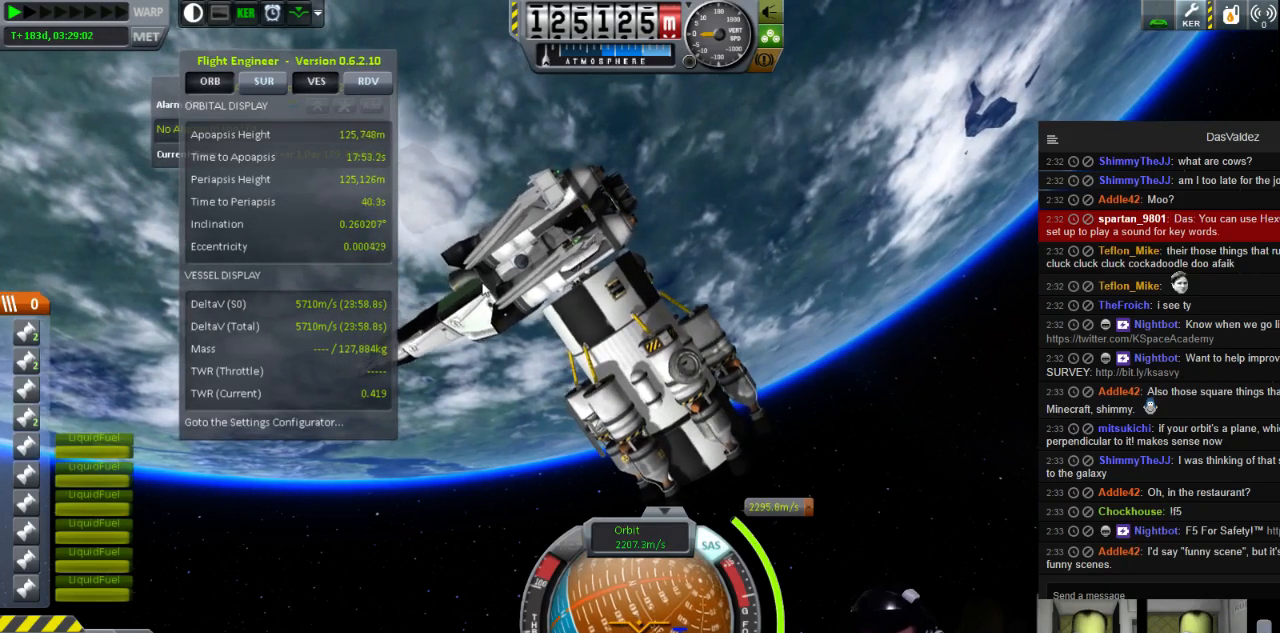
{"keys": ["d", "s"], "events": [[40, "d", "down"], [520, "s", "down"]]}
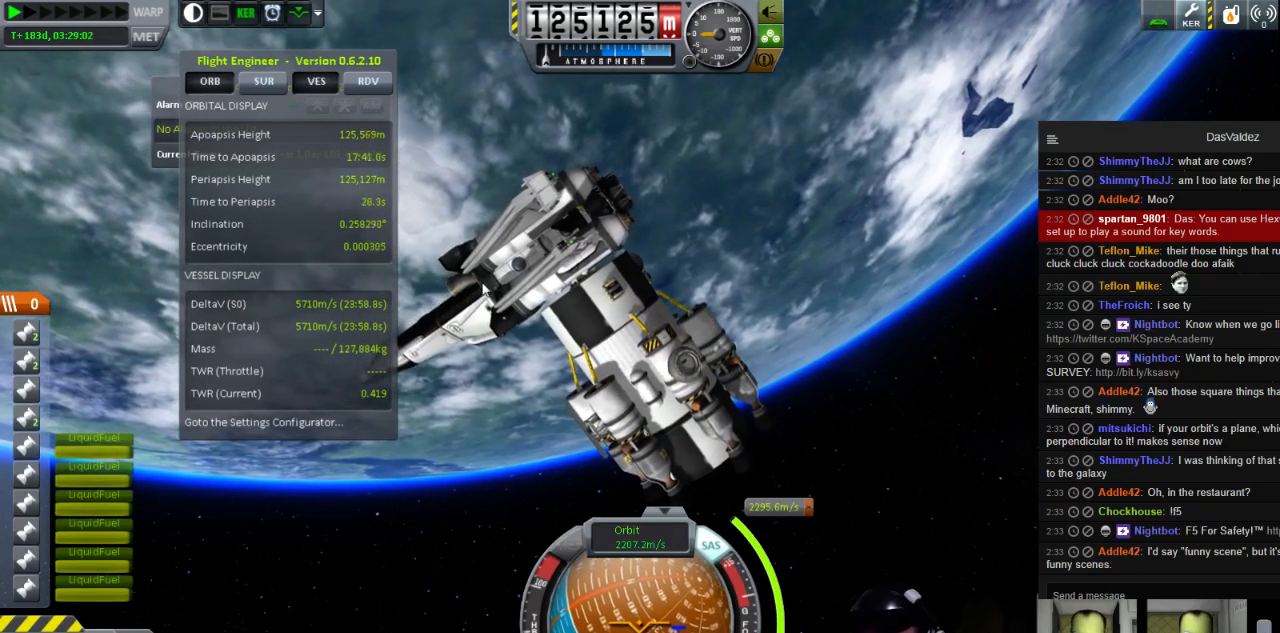
{"keys": [], "events": [[120, "d", "up"], [160, "s", "up"]]}
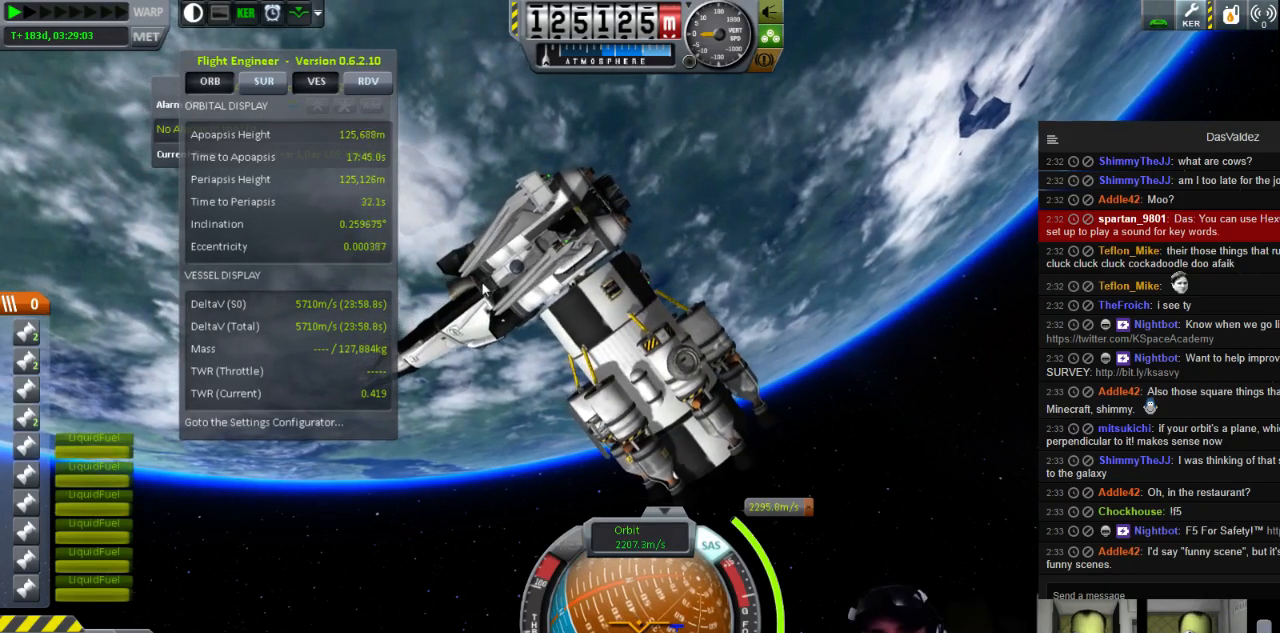
{"keys": ["d", "s"], "events": [[520, "d", "down"], [520, "s", "down"]]}
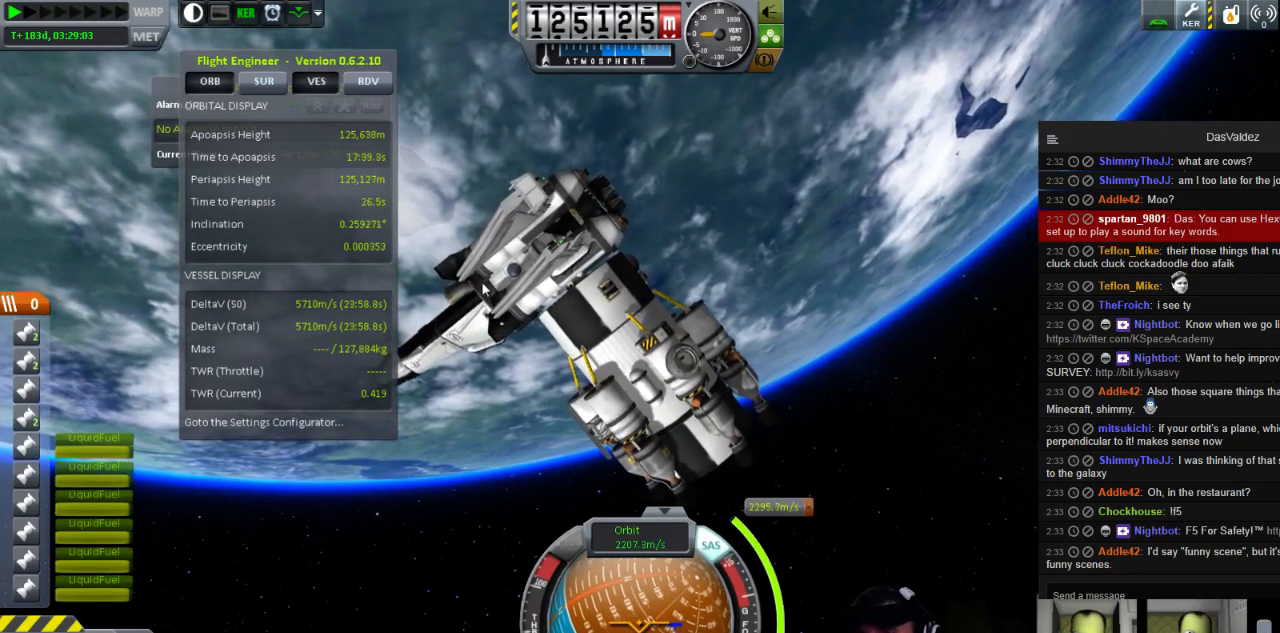
{"keys": [], "events": [[240, "d", "up"], [240, "s", "up"]]}
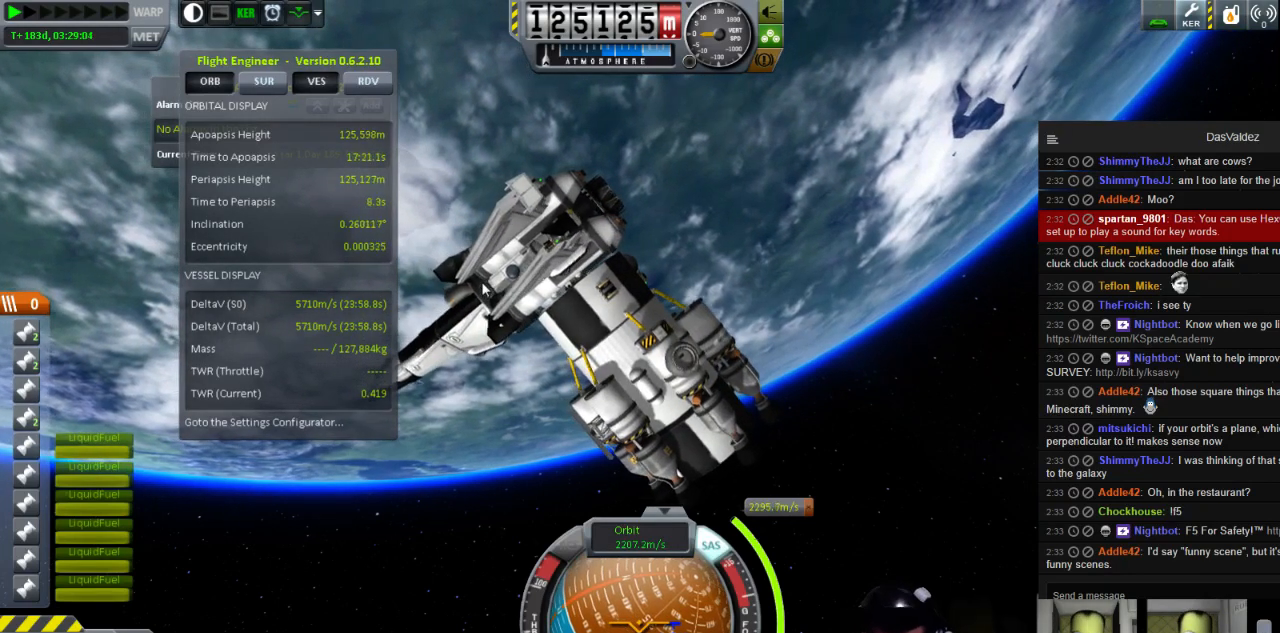
{"keys": [], "events": []}
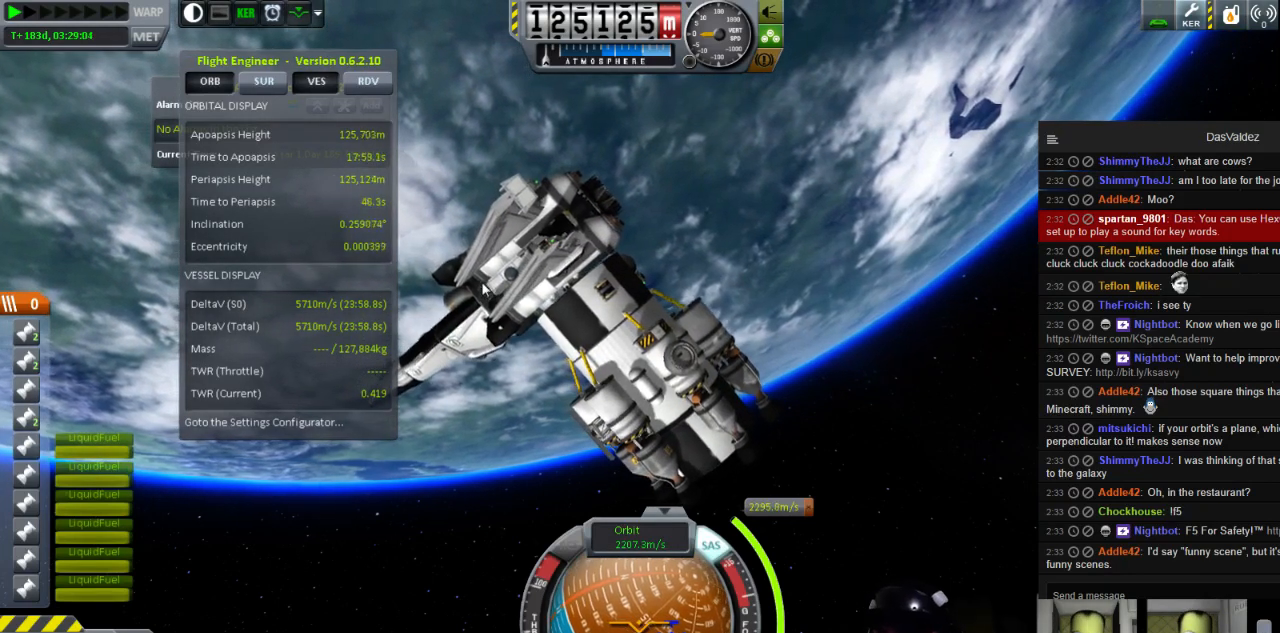
{"keys": [], "events": []}
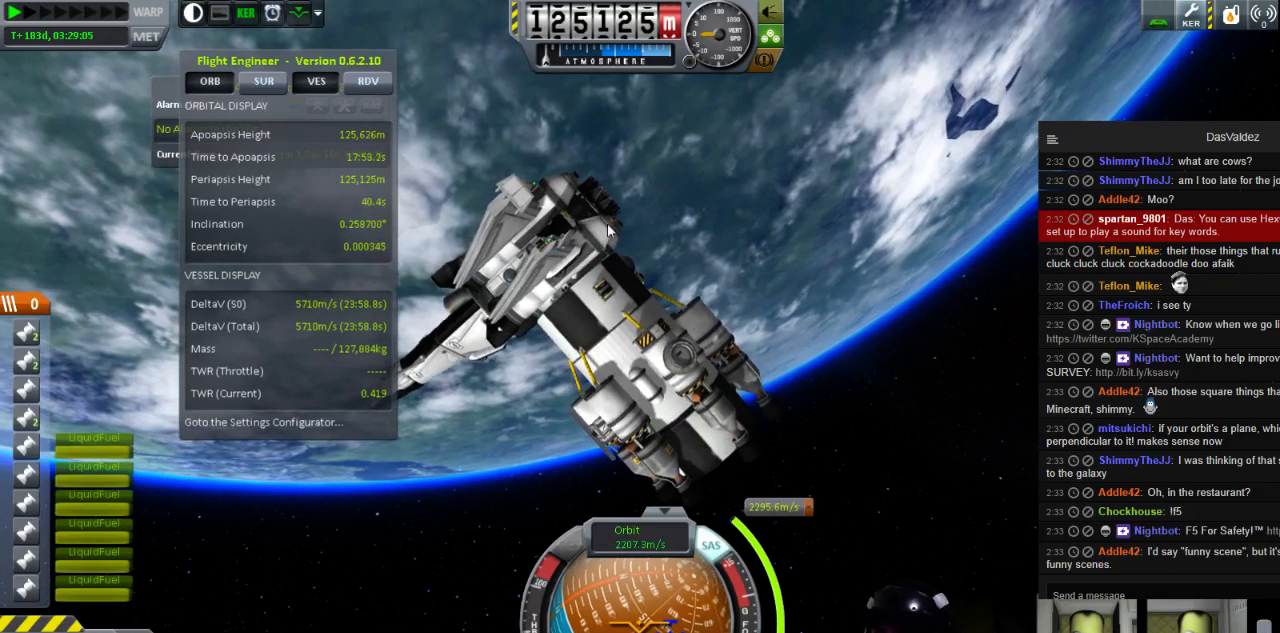
{"keys": ["d", "w"], "events": [[280, "d", "down"], [360, "w", "down"]]}
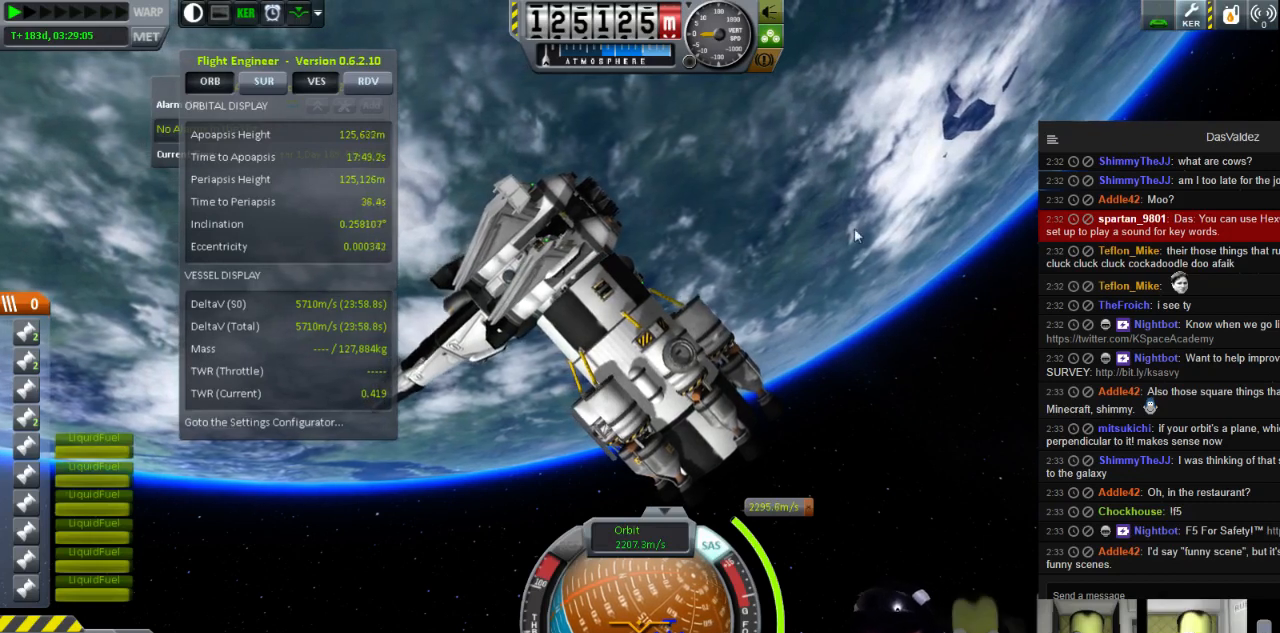
{"keys": ["d"], "events": [[80, "w", "up"]]}
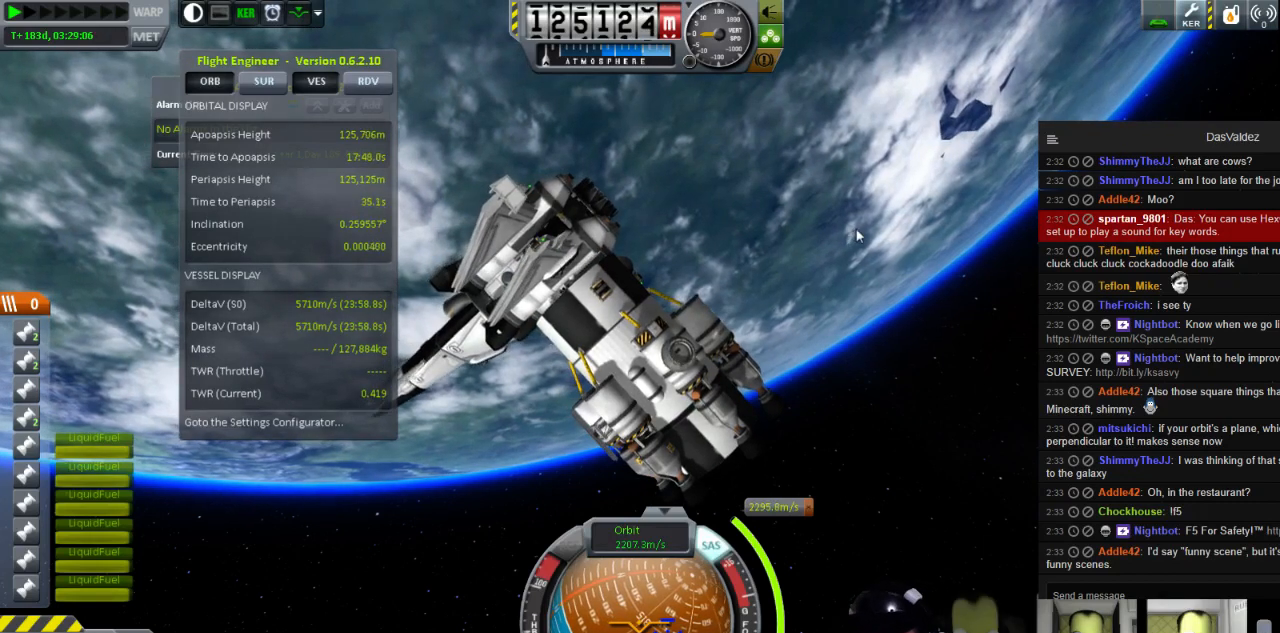
{"keys": [], "events": [[80, "s", "down"], [200, "d", "up"], [280, "s", "up"]]}
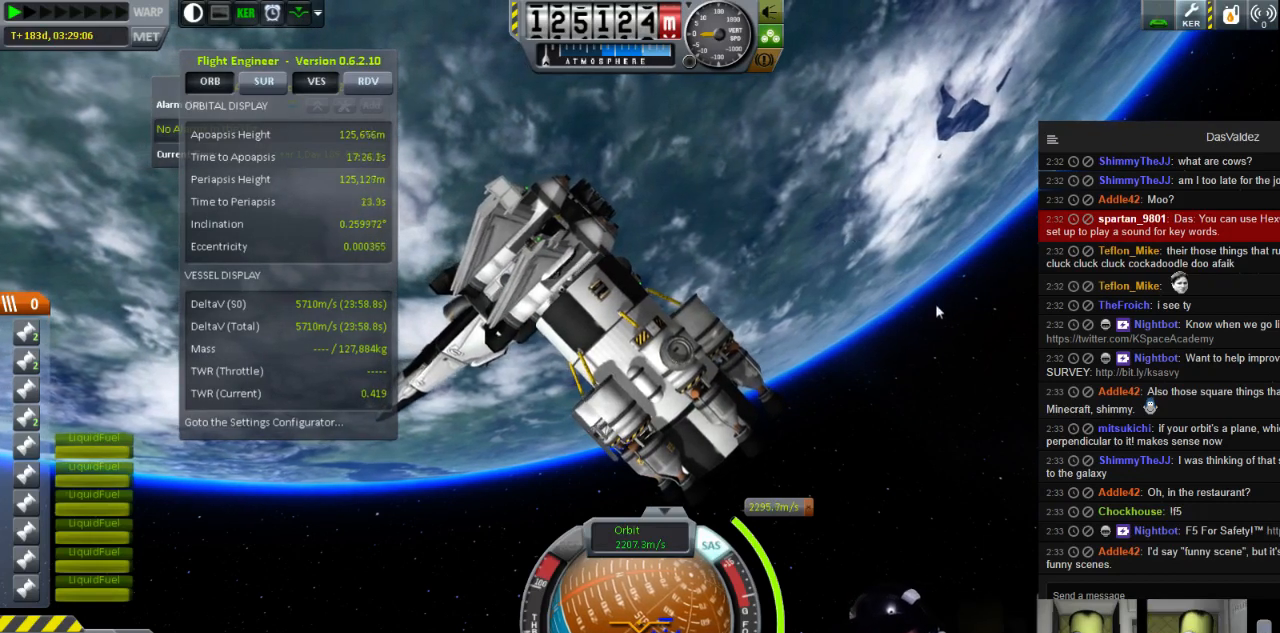
{"keys": ["d"], "events": [[320, "d", "down"]]}
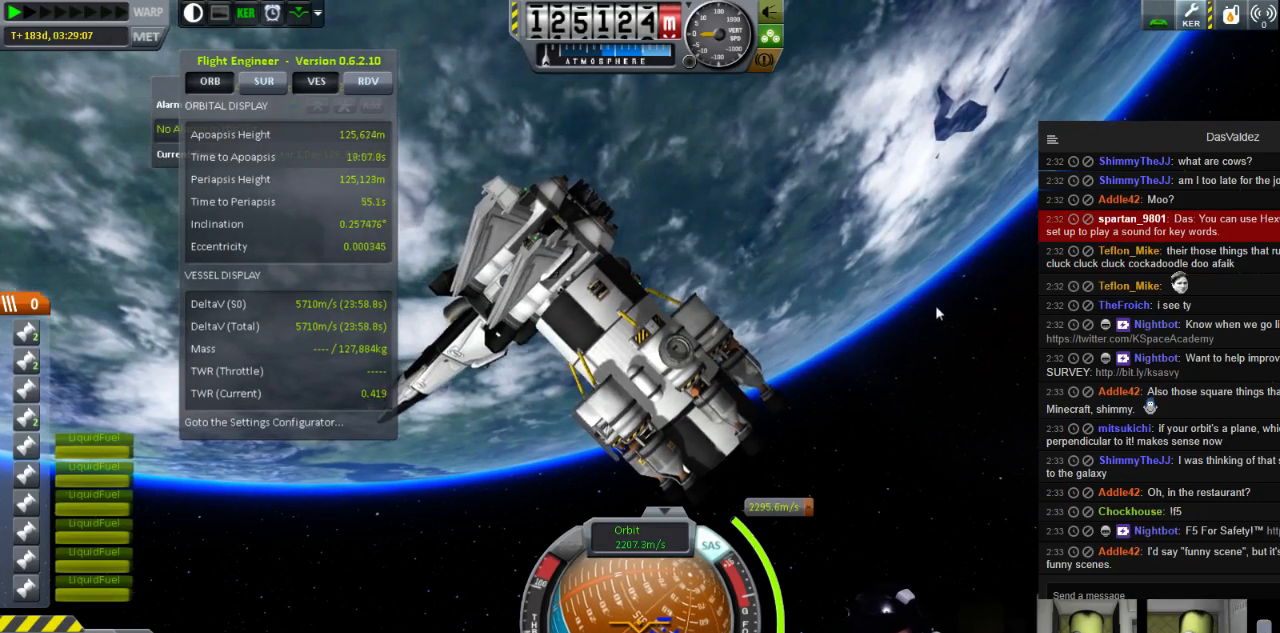
{"keys": ["s"], "events": [[40, "d", "up"], [400, "s", "down"]]}
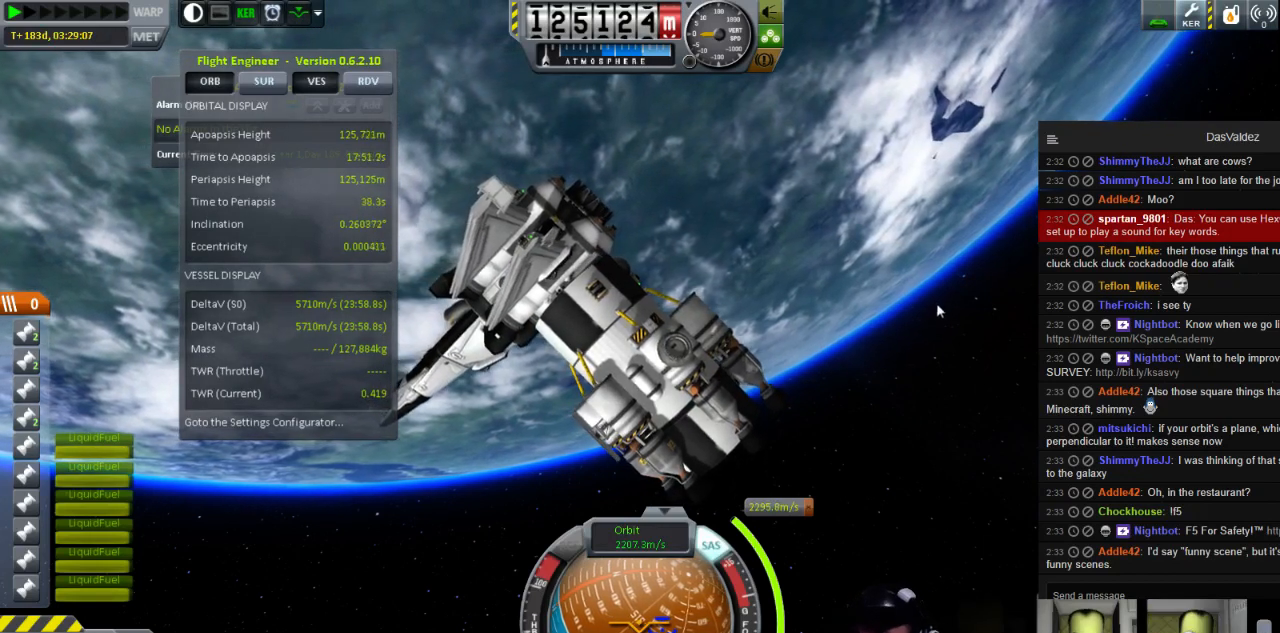
{"keys": [], "events": [[40, "d", "down"], [160, "d", "up"], [160, "s", "up"]]}
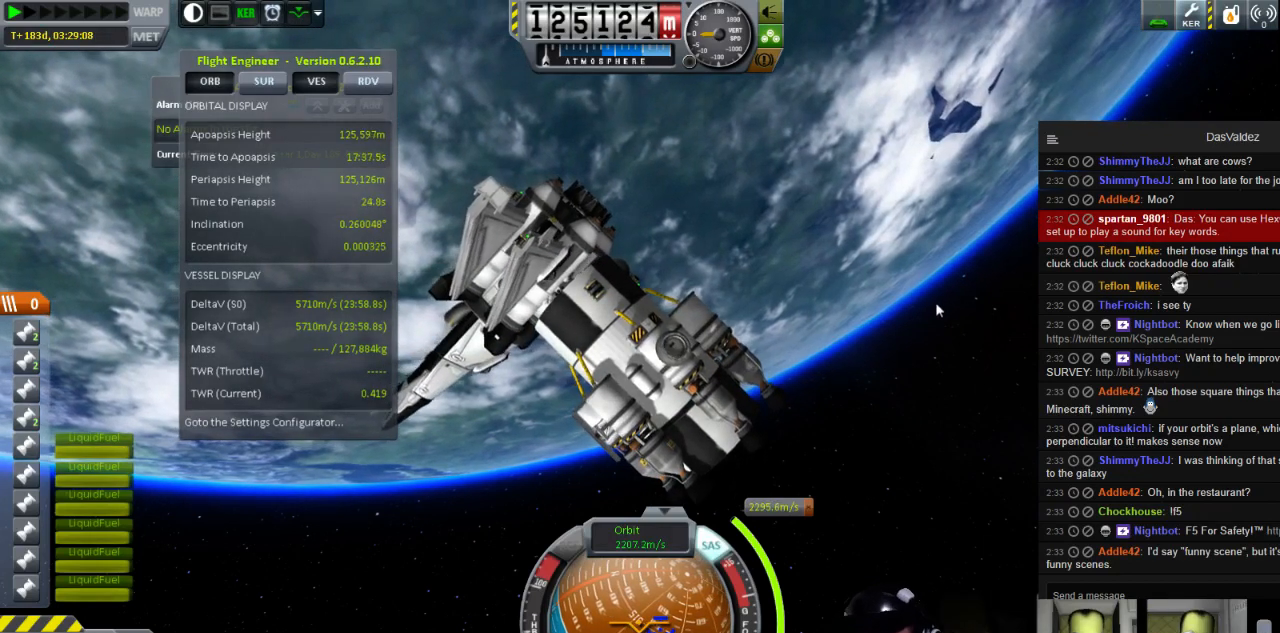
{"keys": [], "events": []}
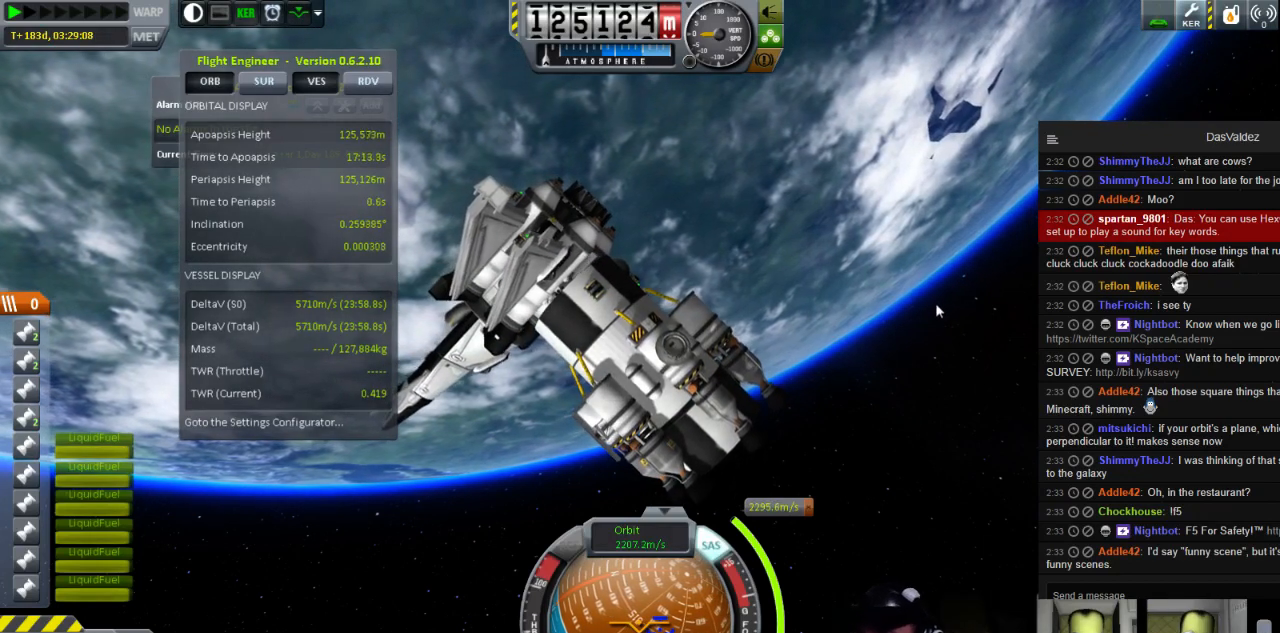
{"keys": [], "events": []}
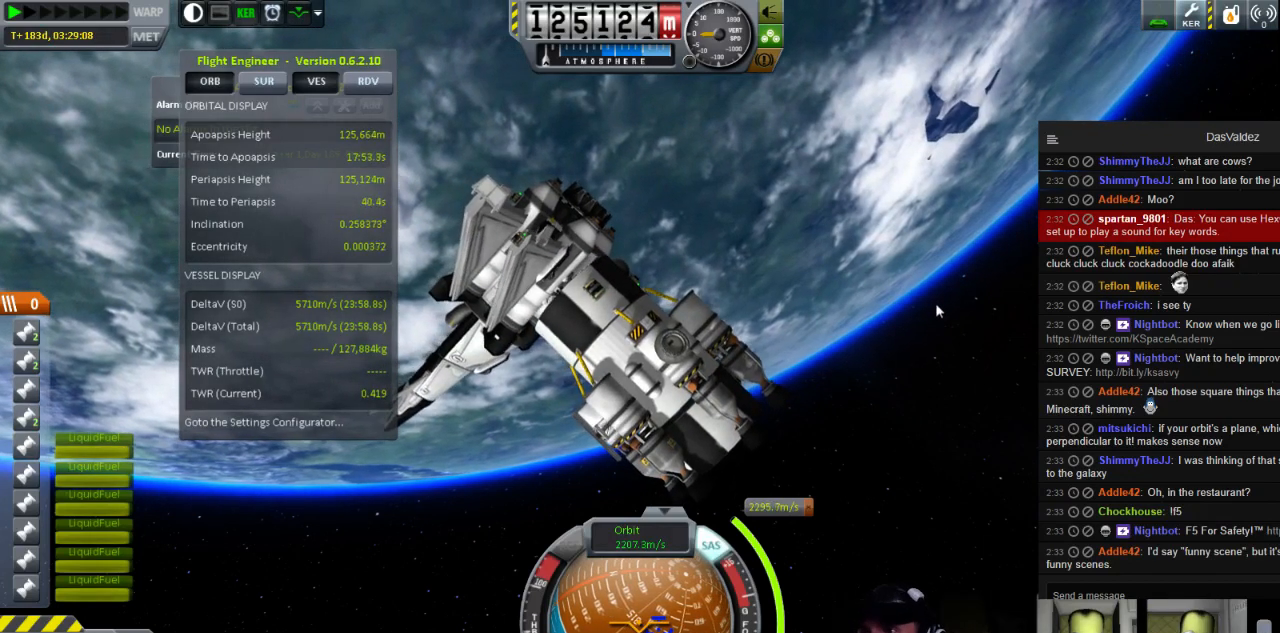
{"keys": ["s"], "events": [[360, "d", "down"], [360, "s", "down"], [520, "d", "up"]]}